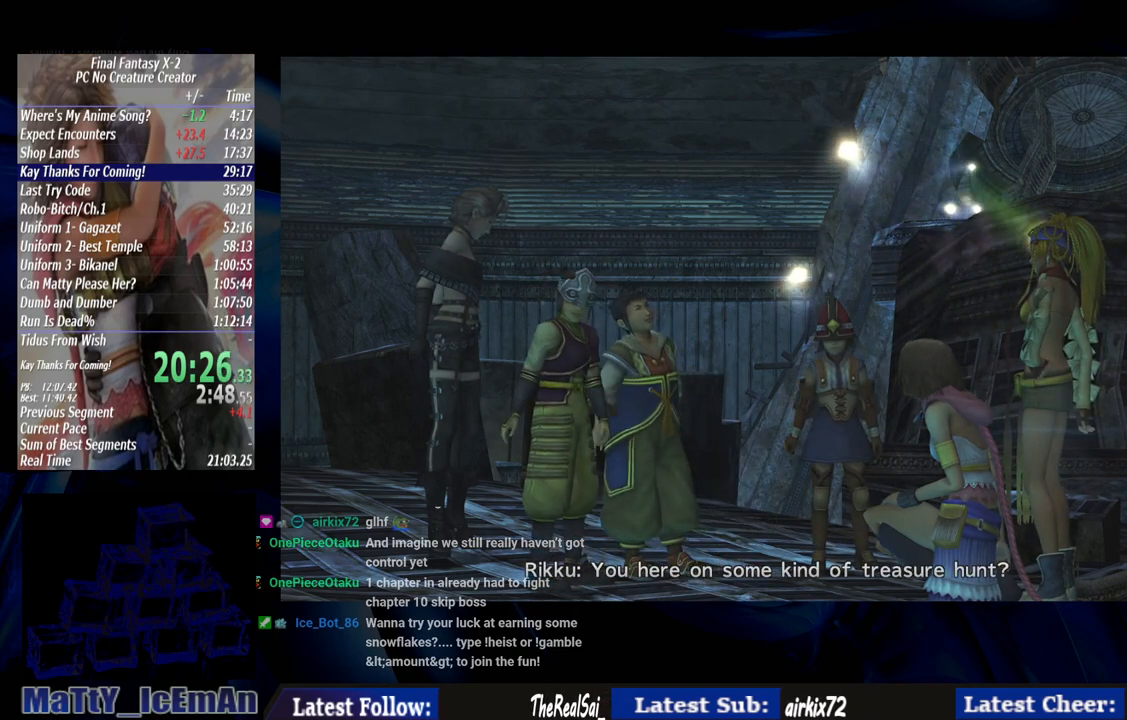
Gameplay with a controller (PlayStation layout); each line is a JSON object with the inputs held at the frame after it. "events" lists button and stick changes between this image and that frame as [ms after this image, input, new state], when the widget could be followed in between. Not read: L3 R3.
{"buttons": ["CROSS"], "left_stick": "center", "right_stick": "center", "events": [[33, "CROSS", "down"], [167, "CROSS", "up"], [300, "CROSS", "down"]]}
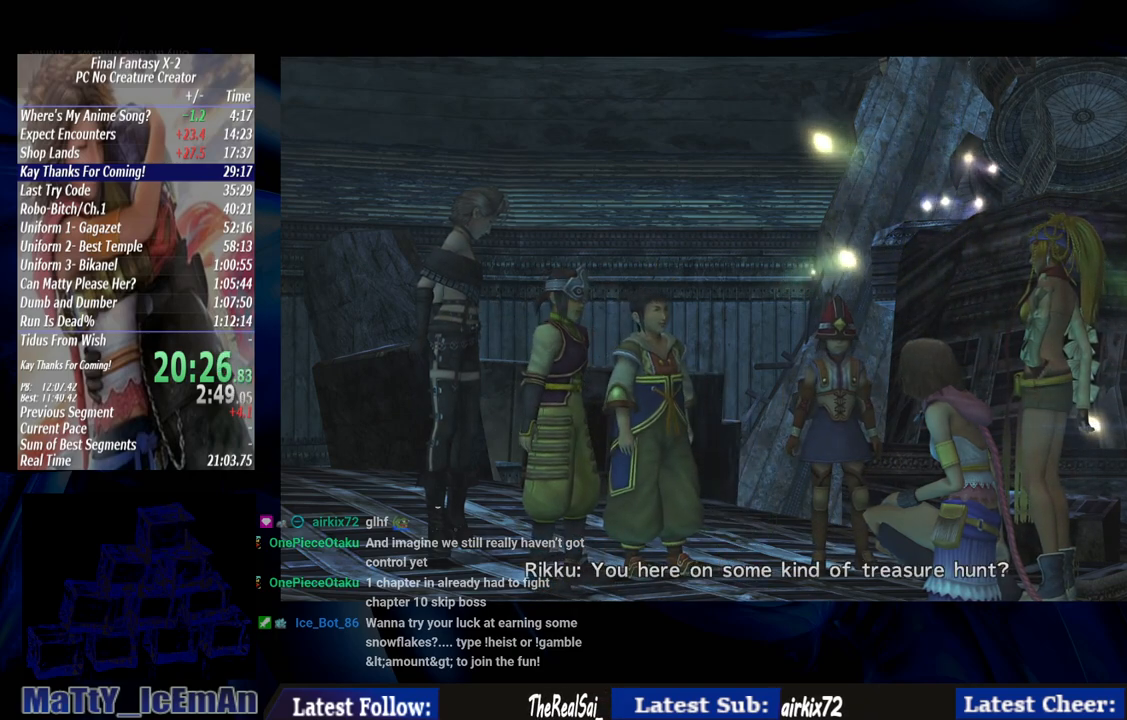
{"buttons": ["CROSS"], "left_stick": "center", "right_stick": "center", "events": [[133, "CROSS", "up"], [267, "CROSS", "down"]]}
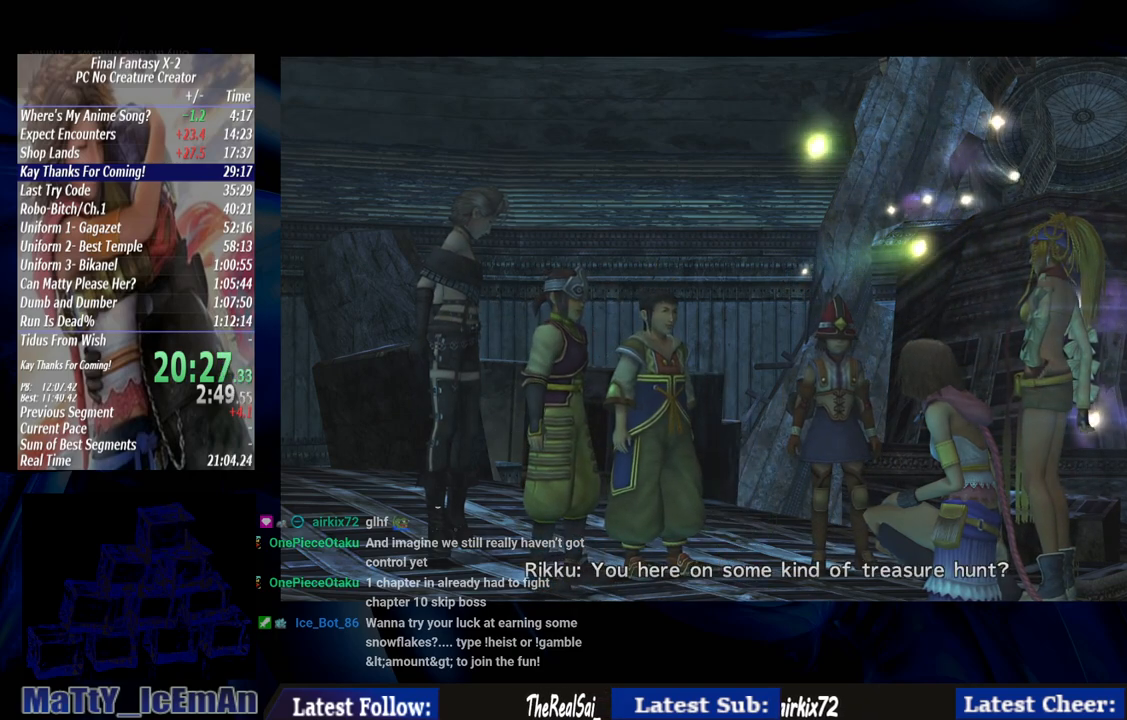
{"buttons": [], "left_stick": "center", "right_stick": "center", "events": [[333, "CROSS", "up"]]}
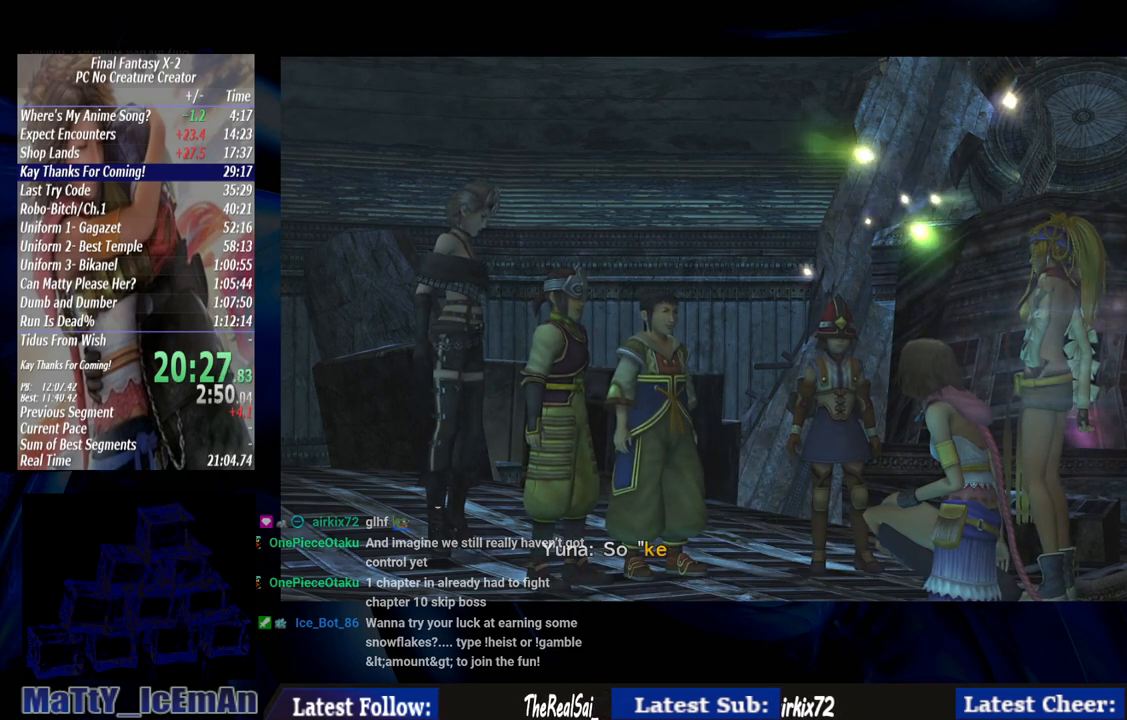
{"buttons": [], "left_stick": "center", "right_stick": "center", "events": [[167, "CROSS", "down"], [400, "CROSS", "up"]]}
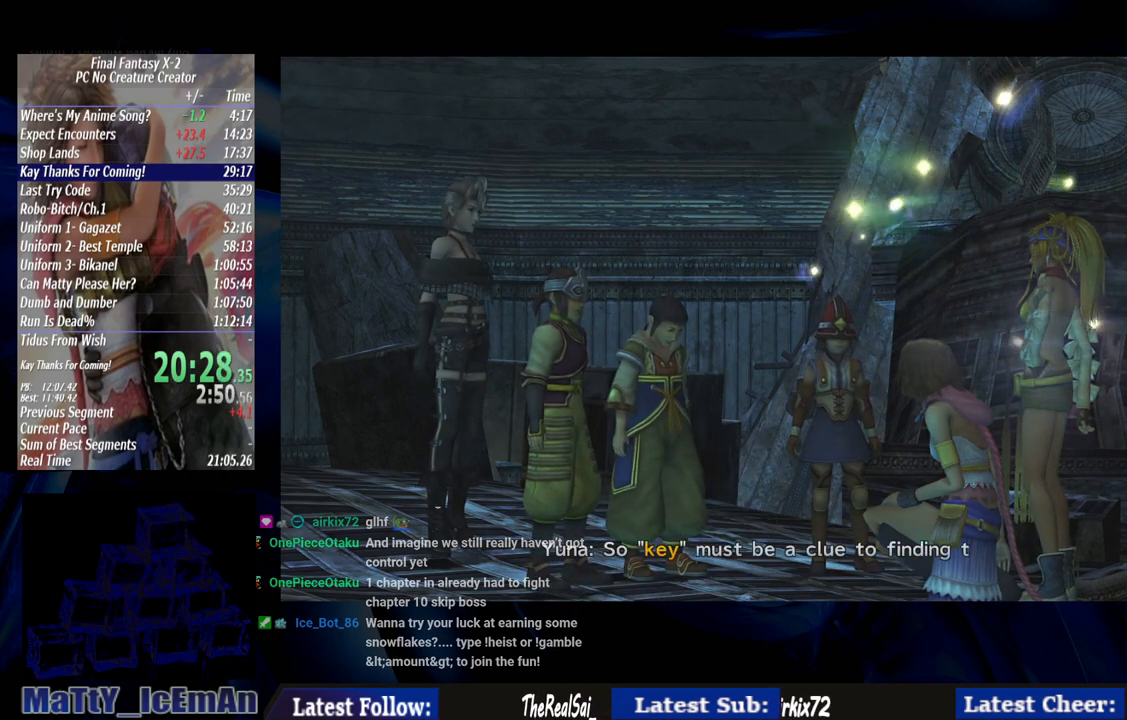
{"buttons": [], "left_stick": "center", "right_stick": "center", "events": [[33, "CROSS", "down"], [200, "CROSS", "up"], [267, "CROSS", "down"], [400, "CROSS", "up"]]}
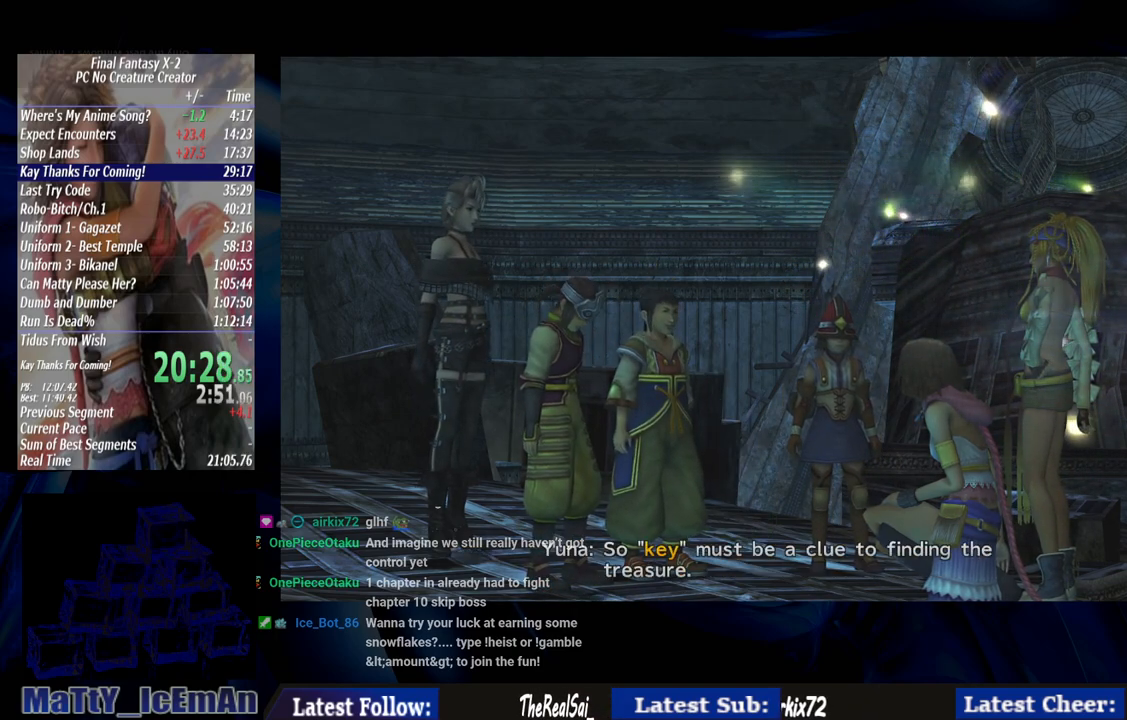
{"buttons": [], "left_stick": "center", "right_stick": "center", "events": []}
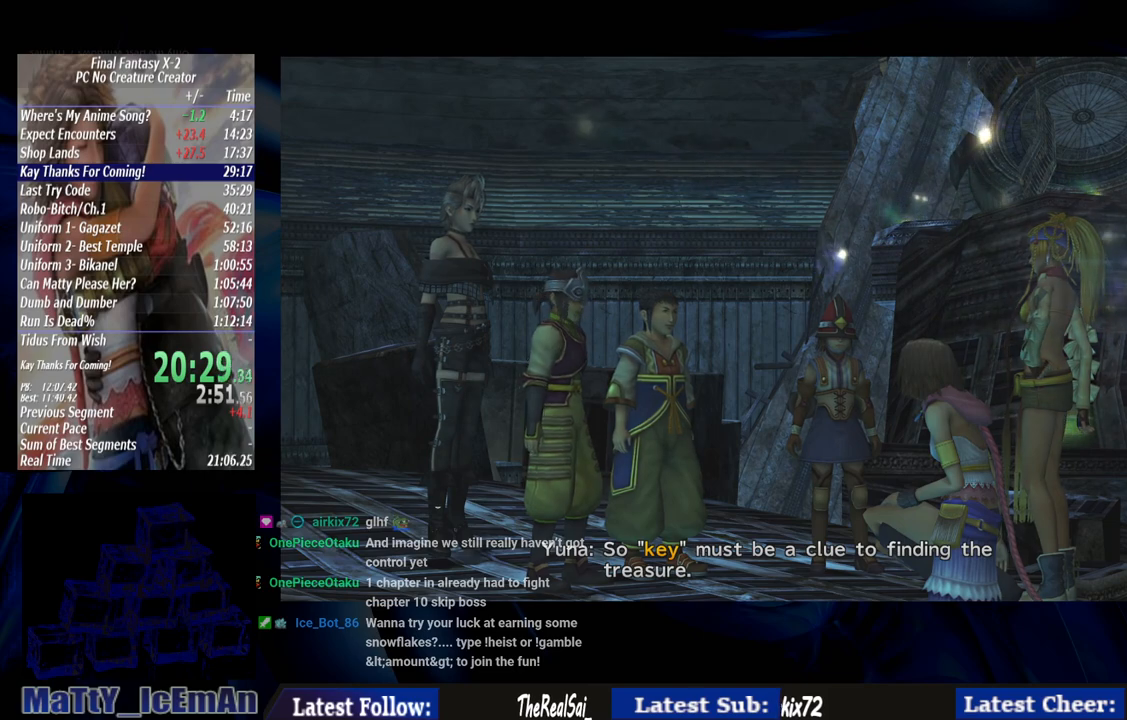
{"buttons": [], "left_stick": "center", "right_stick": "center", "events": []}
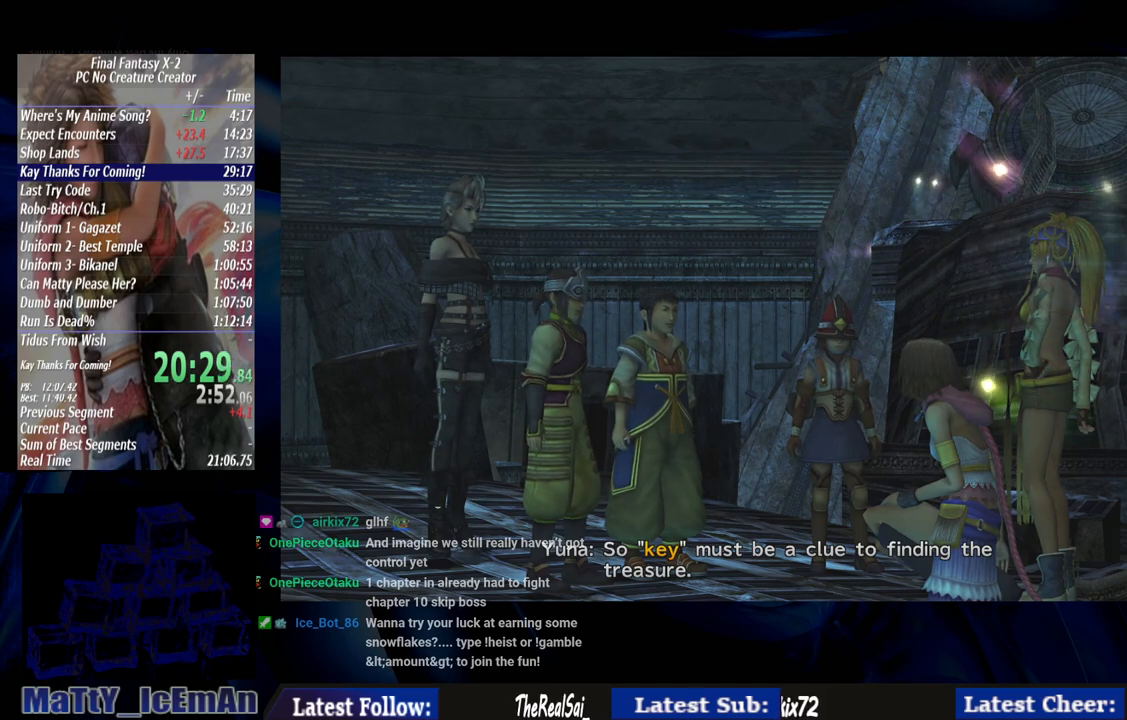
{"buttons": ["CROSS"], "left_stick": "center", "right_stick": "center", "events": [[67, "CROSS", "down"], [200, "CROSS", "up"], [300, "CROSS", "down"], [433, "CROSS", "up"], [500, "CROSS", "down"]]}
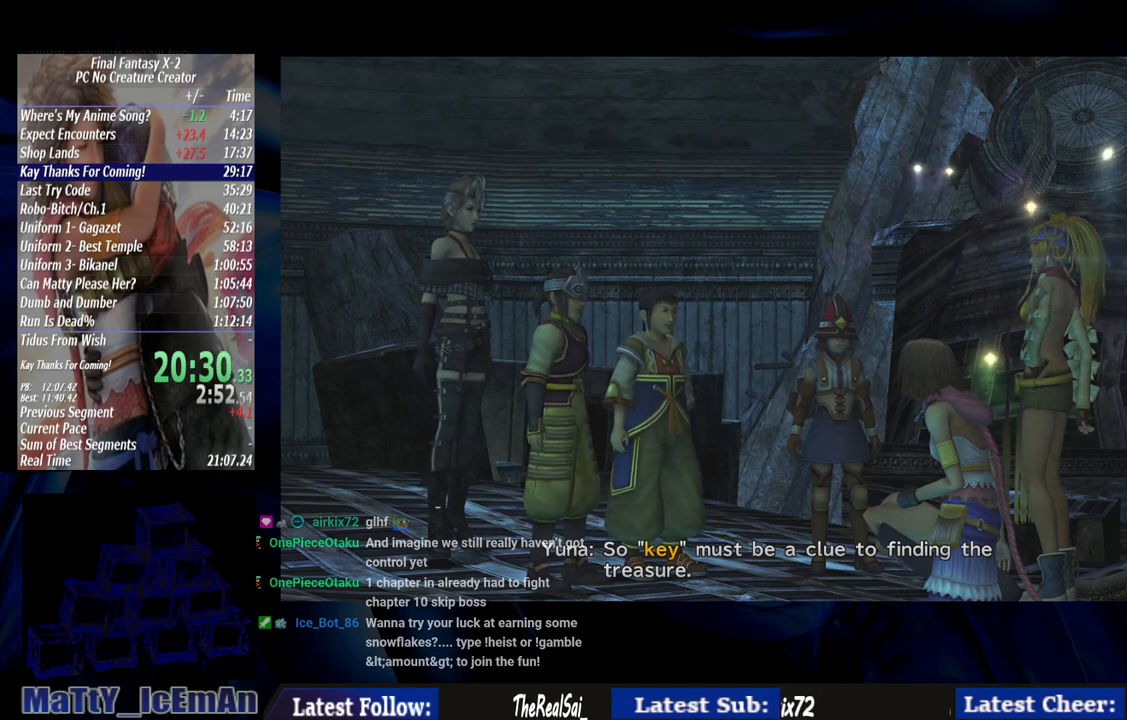
{"buttons": [], "left_stick": "center", "right_stick": "center", "events": [[433, "CROSS", "up"]]}
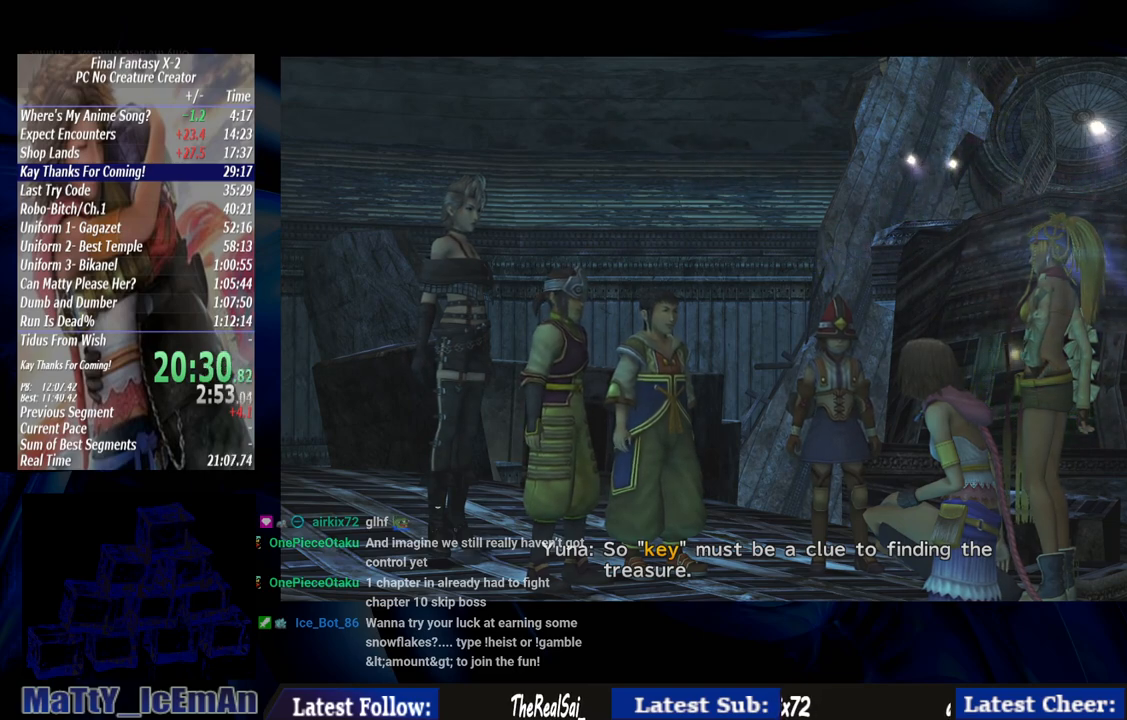
{"buttons": ["CROSS"], "left_stick": "center", "right_stick": "center", "events": [[67, "CROSS", "down"]]}
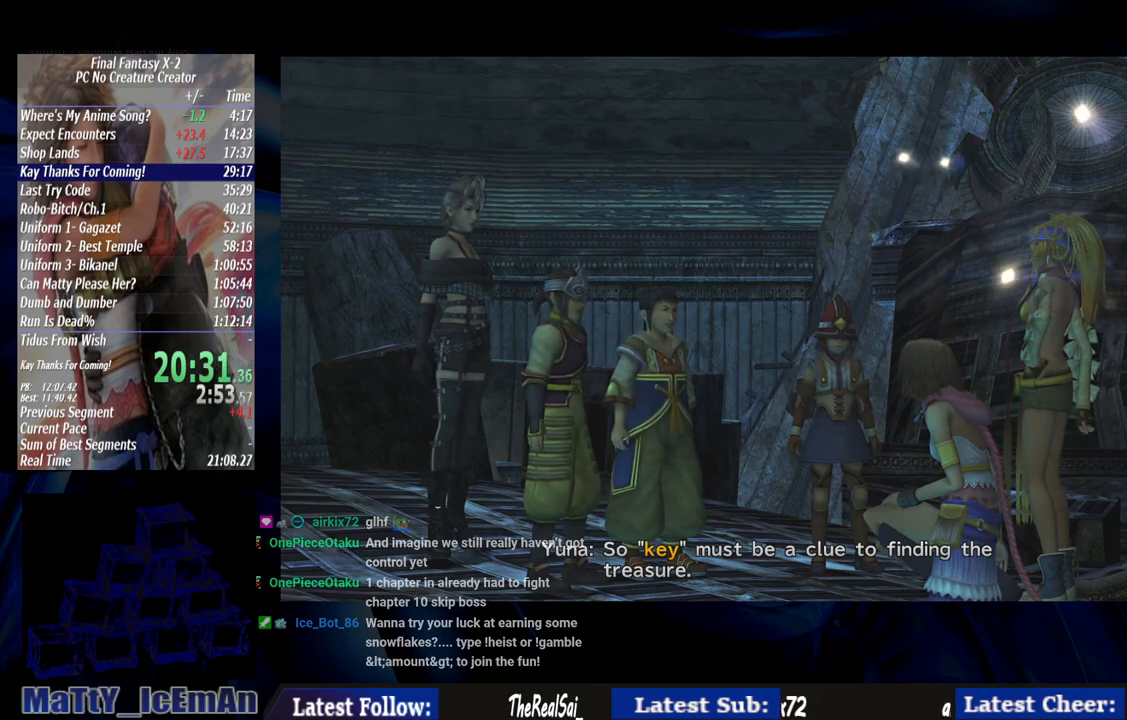
{"buttons": ["CROSS"], "left_stick": "center", "right_stick": "center", "events": []}
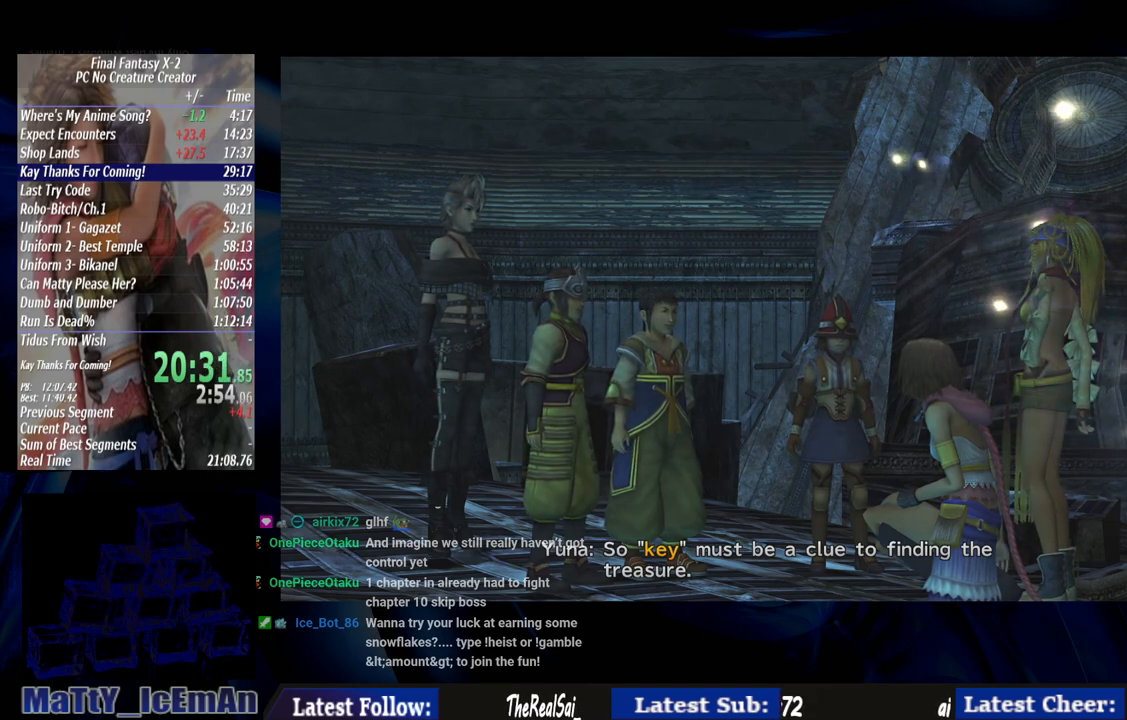
{"buttons": ["CROSS"], "left_stick": "center", "right_stick": "center", "events": []}
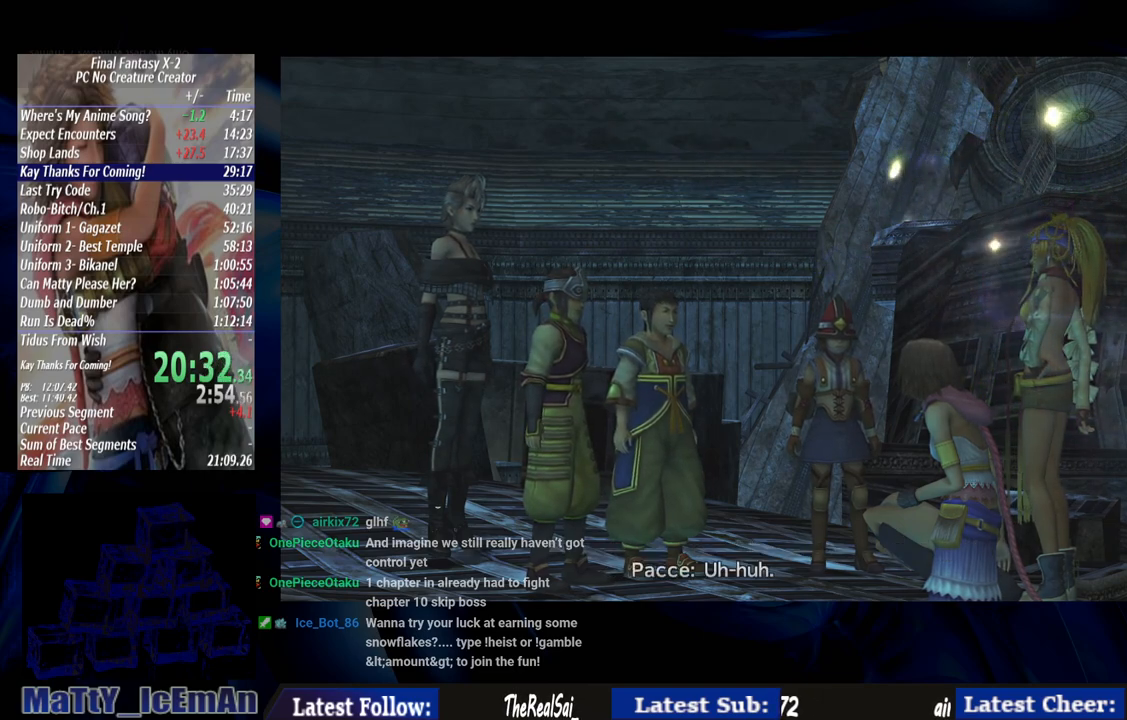
{"buttons": [], "left_stick": "center", "right_stick": "center", "events": [[467, "CROSS", "up"]]}
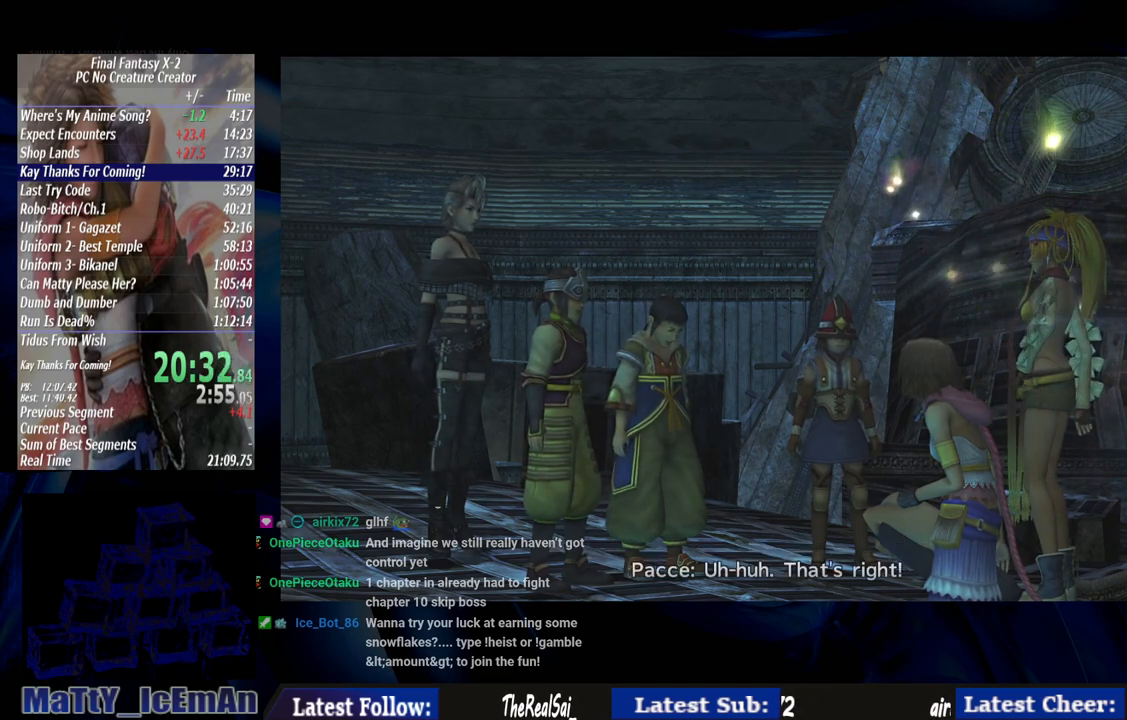
{"buttons": [], "left_stick": "center", "right_stick": "center", "events": [[100, "CROSS", "down"], [267, "CROSS", "up"]]}
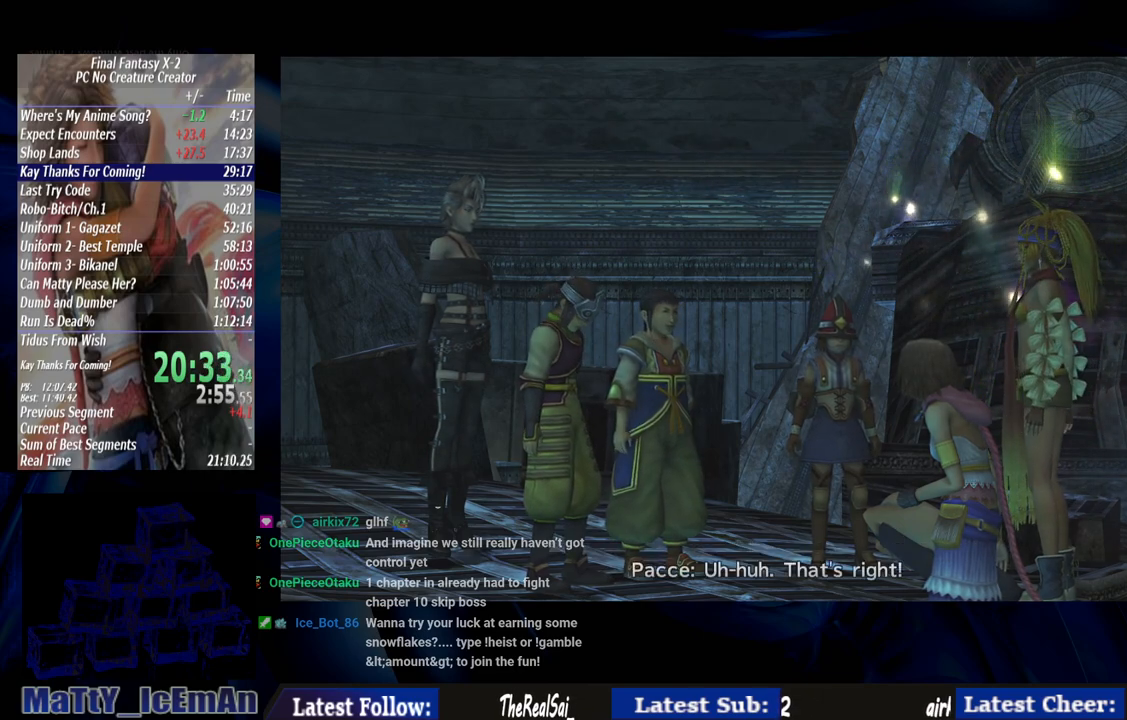
{"buttons": [], "left_stick": "center", "right_stick": "center", "events": [[233, "CROSS", "down"], [400, "CROSS", "up"]]}
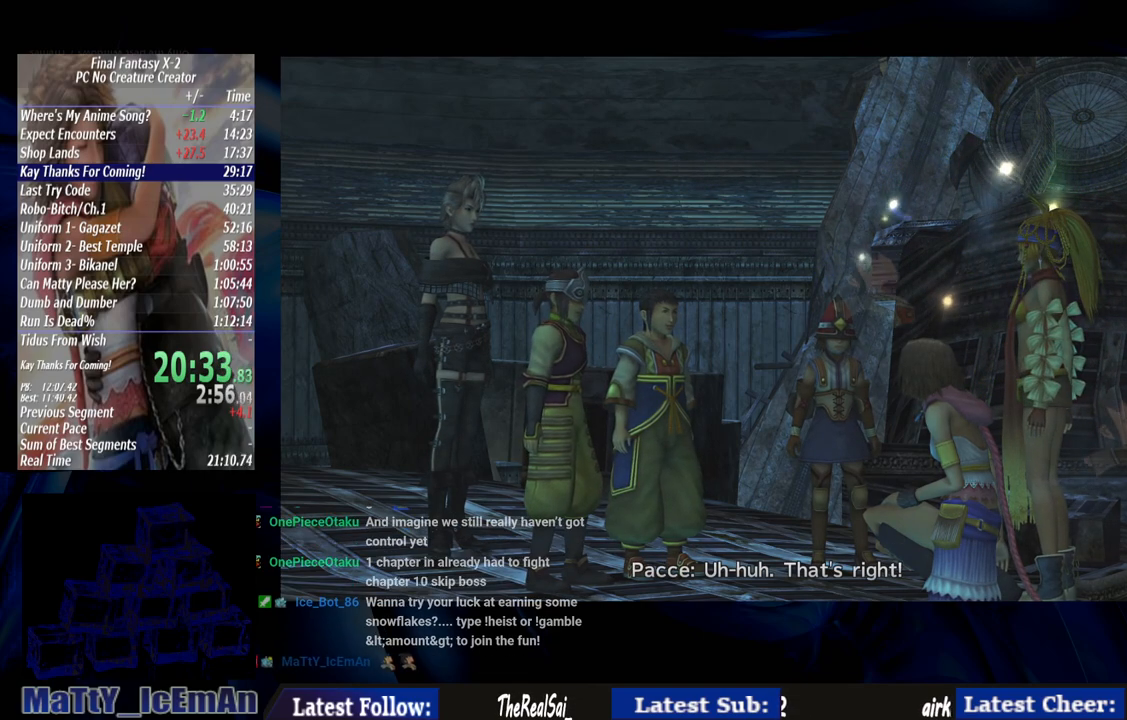
{"buttons": [], "left_stick": "center", "right_stick": "center", "events": []}
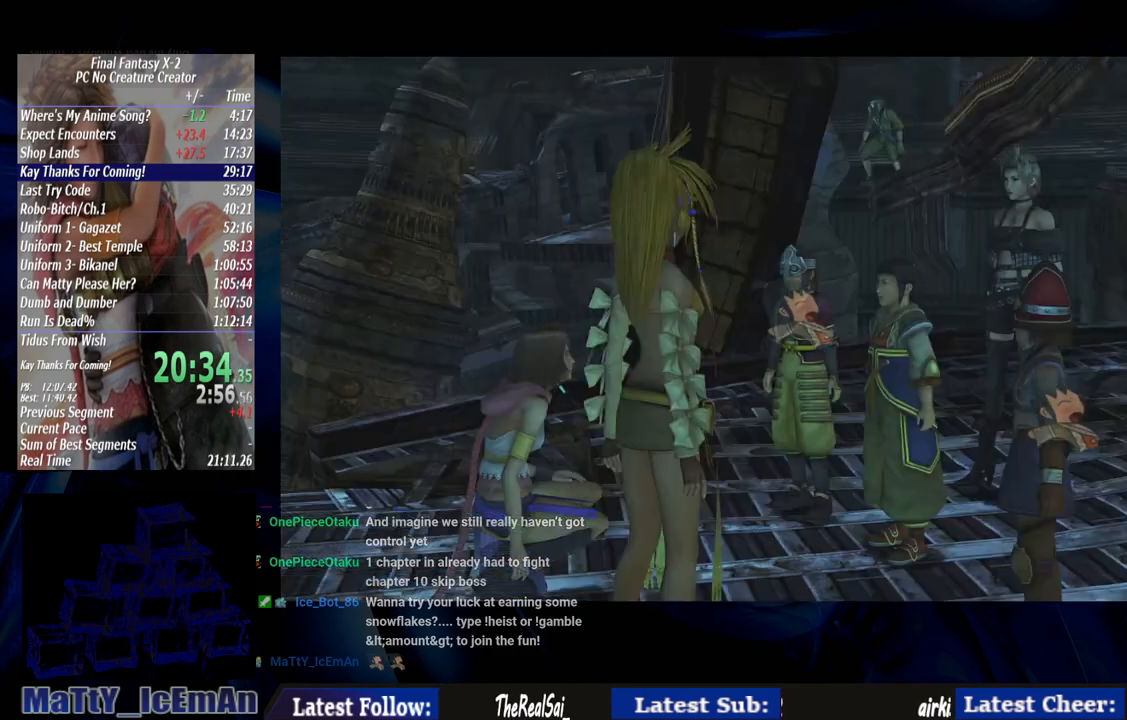
{"buttons": [], "left_stick": "center", "right_stick": "center", "events": []}
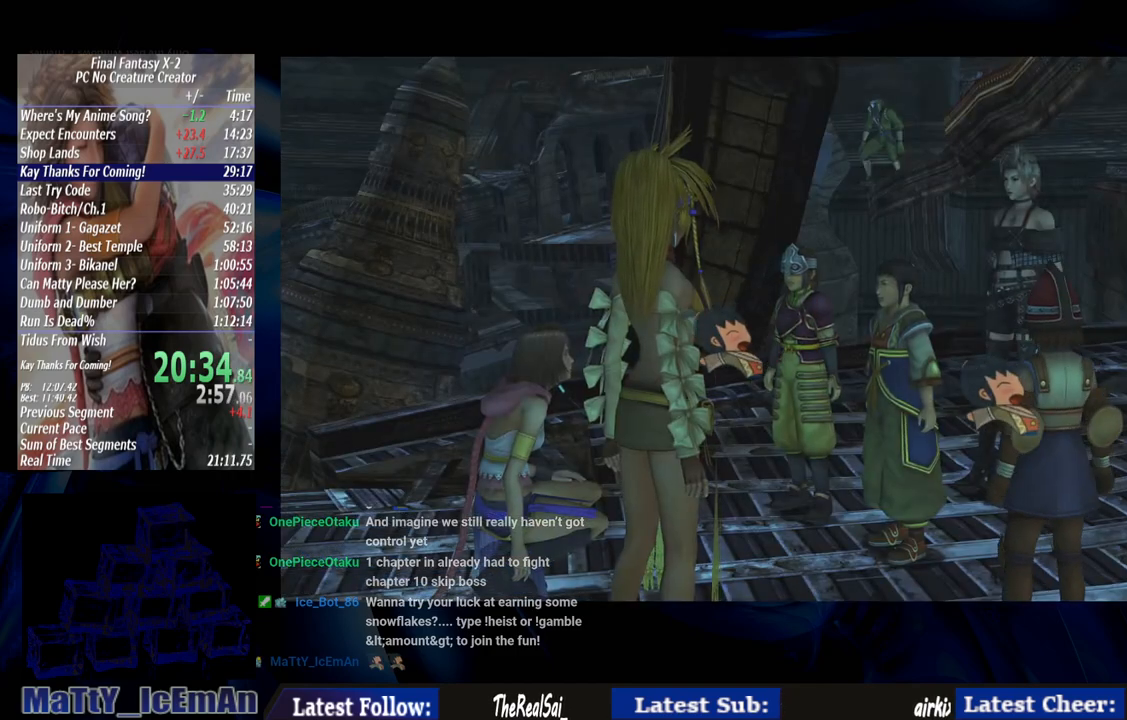
{"buttons": [], "left_stick": "center", "right_stick": "center", "events": []}
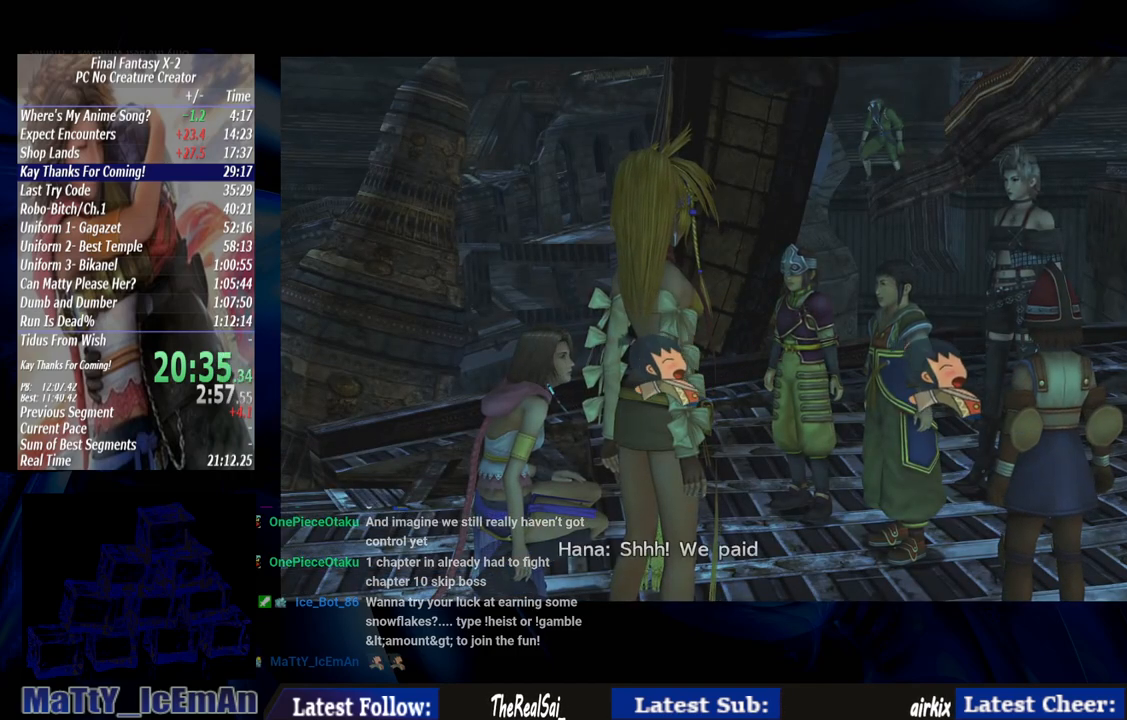
{"buttons": [], "left_stick": "center", "right_stick": "center", "events": []}
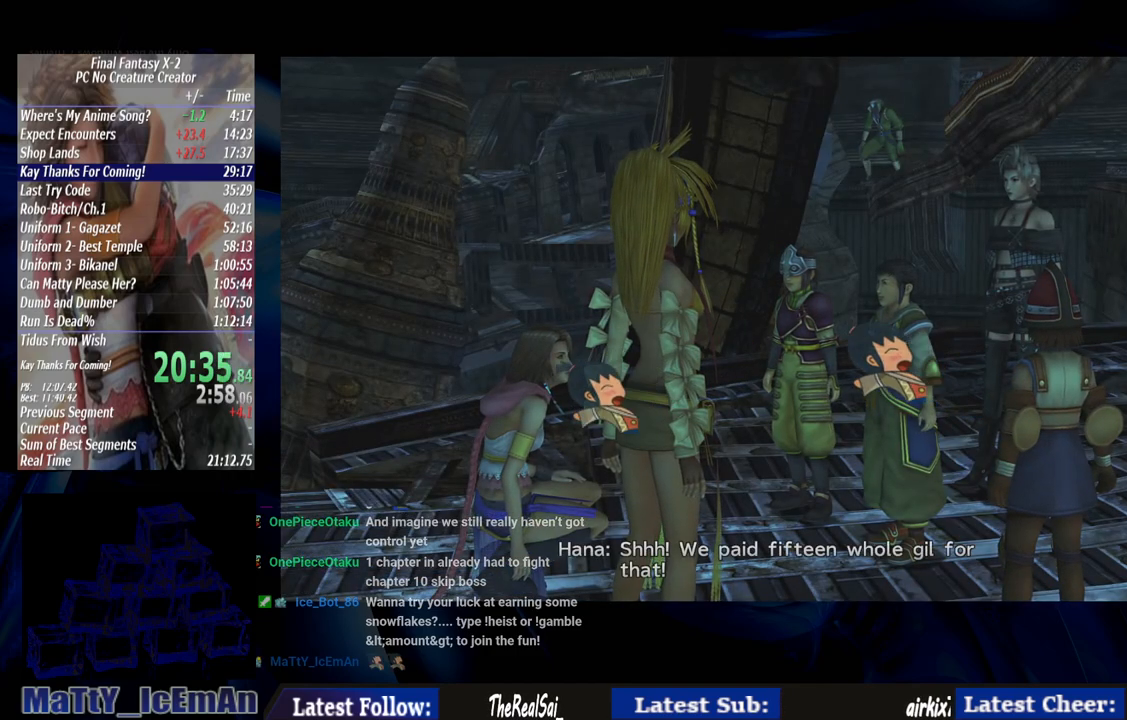
{"buttons": ["CROSS"], "left_stick": "center", "right_stick": "center", "events": [[133, "CROSS", "down"], [300, "CROSS", "up"], [467, "CROSS", "down"]]}
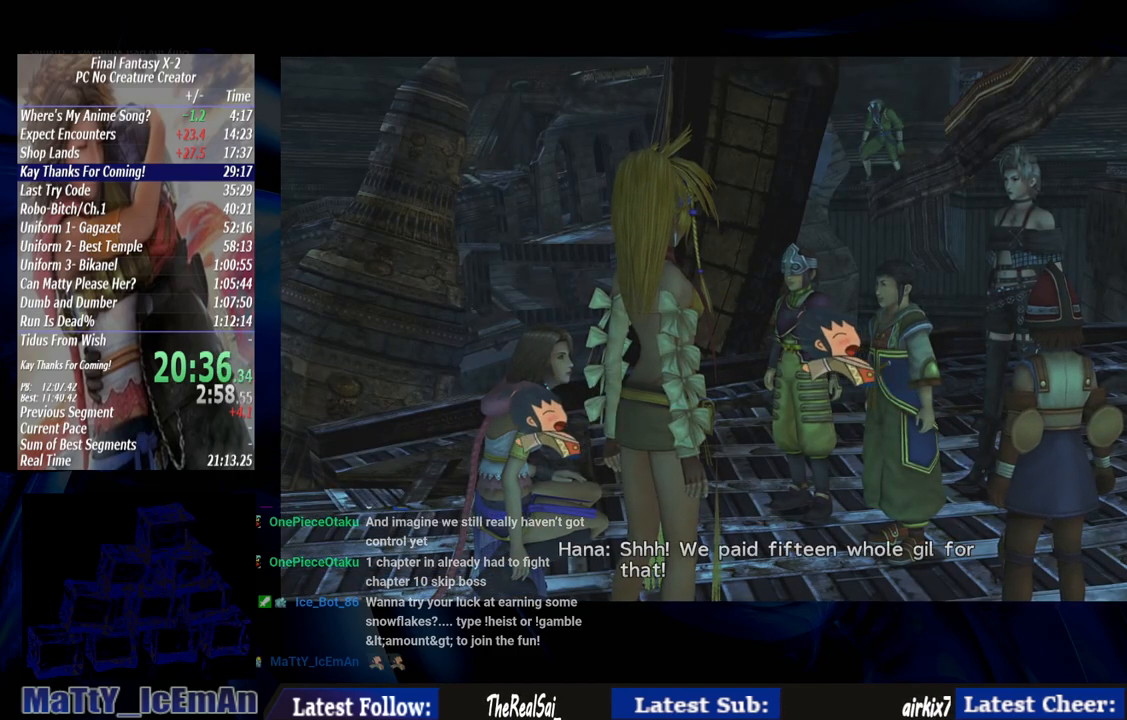
{"buttons": [], "left_stick": "center", "right_stick": "center", "events": [[267, "CROSS", "up"], [367, "CROSS", "down"], [467, "CROSS", "up"]]}
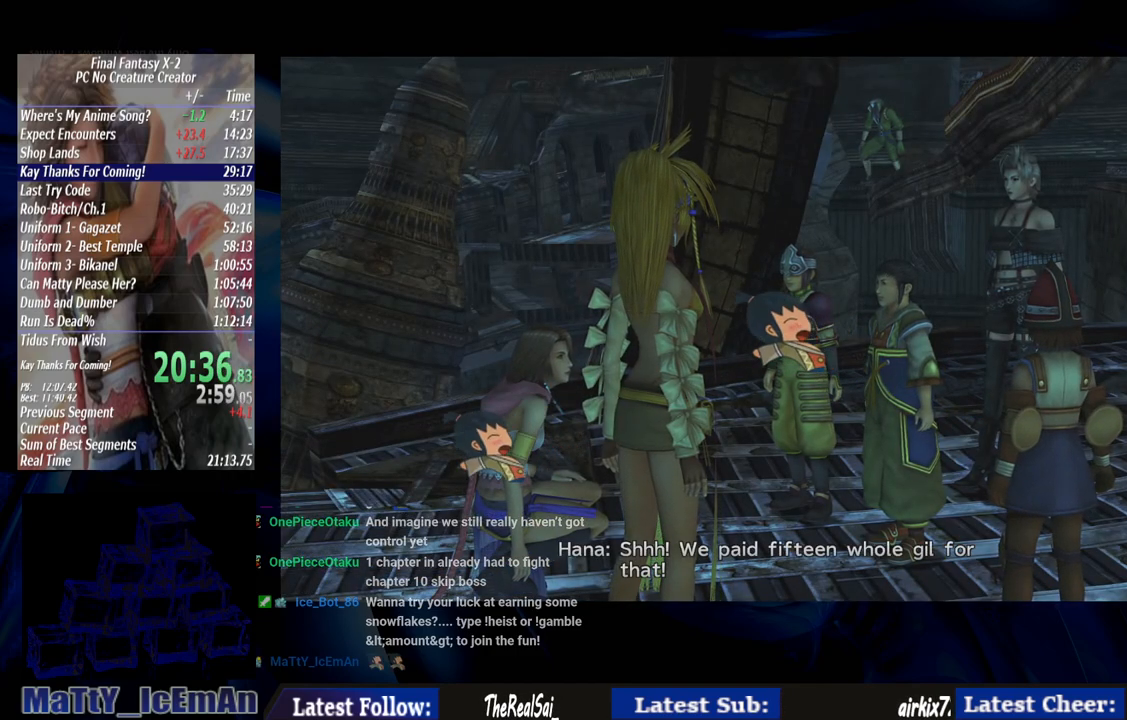
{"buttons": [], "left_stick": "center", "right_stick": "center", "events": [[33, "CROSS", "down"], [200, "CROSS", "up"]]}
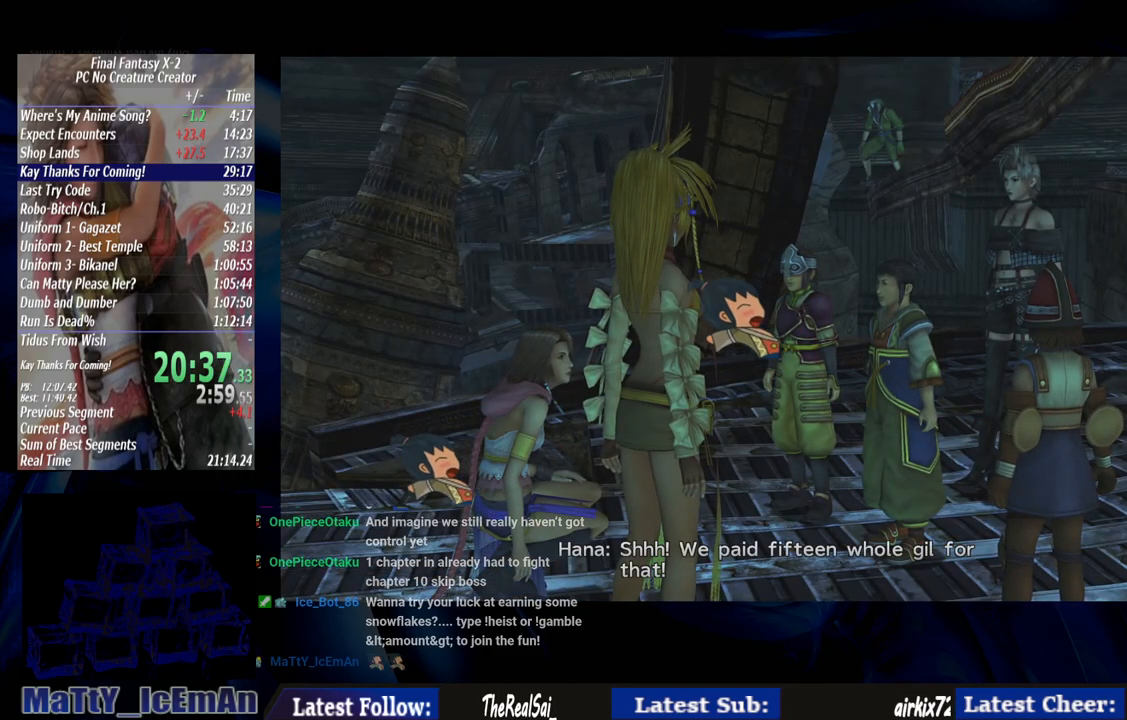
{"buttons": [], "left_stick": "center", "right_stick": "center", "events": [[100, "CROSS", "down"], [300, "CROSS", "up"]]}
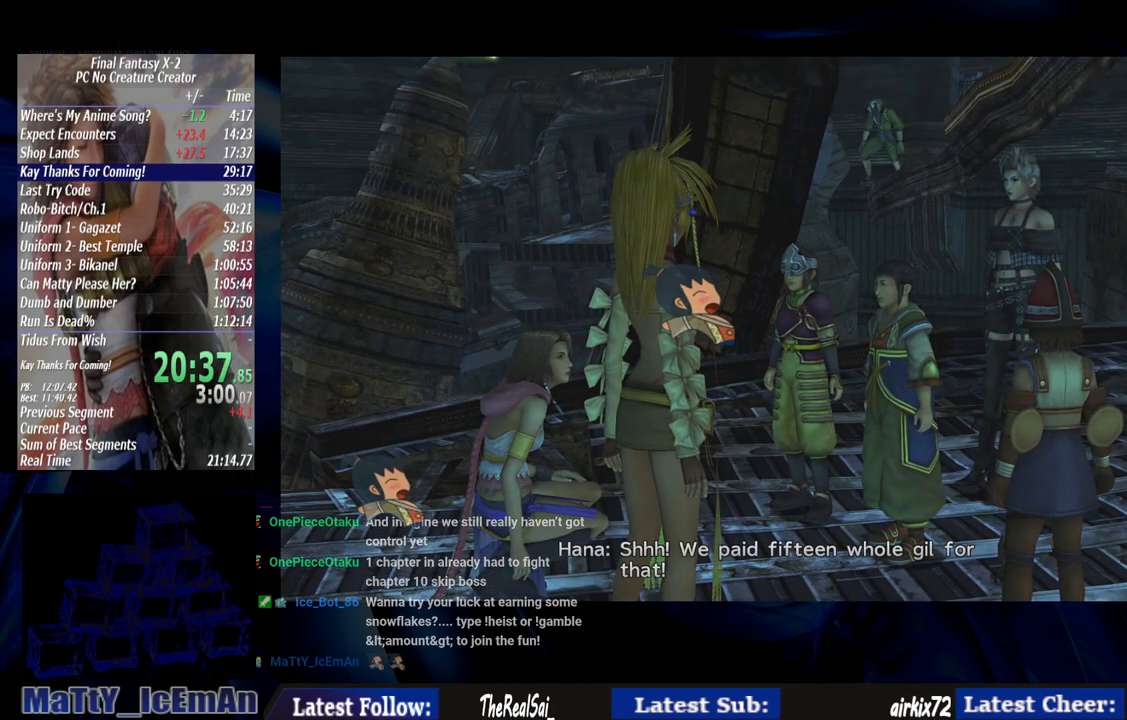
{"buttons": [], "left_stick": "center", "right_stick": "center", "events": []}
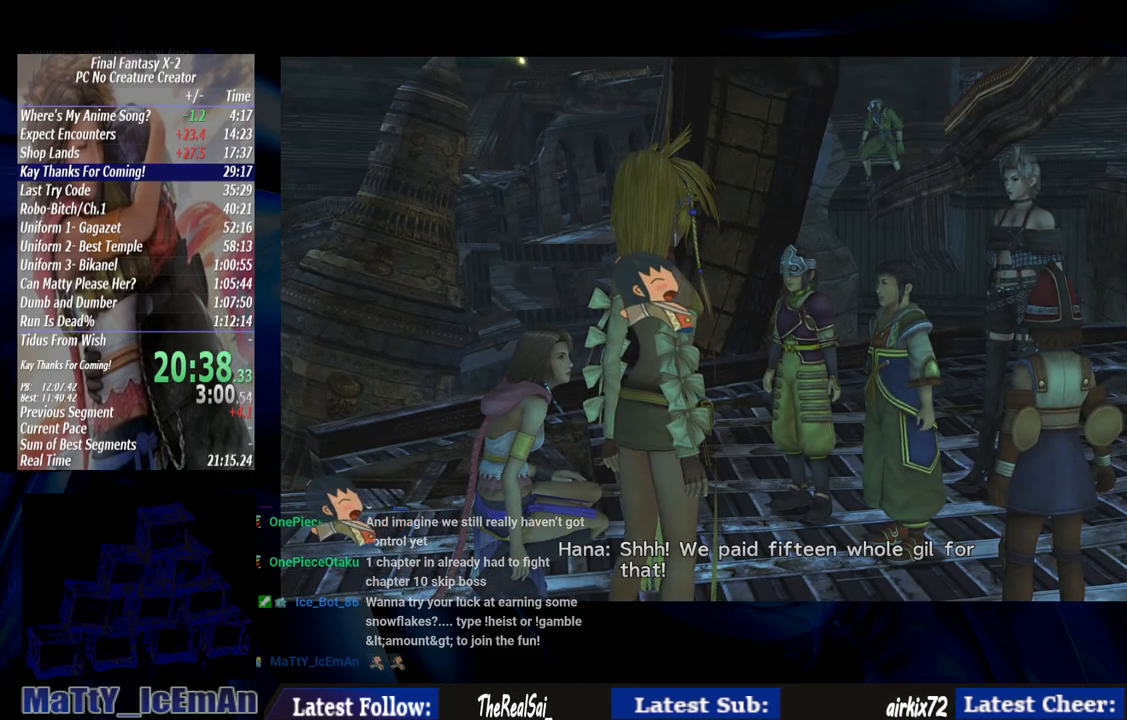
{"buttons": [], "left_stick": "center", "right_stick": "center", "events": []}
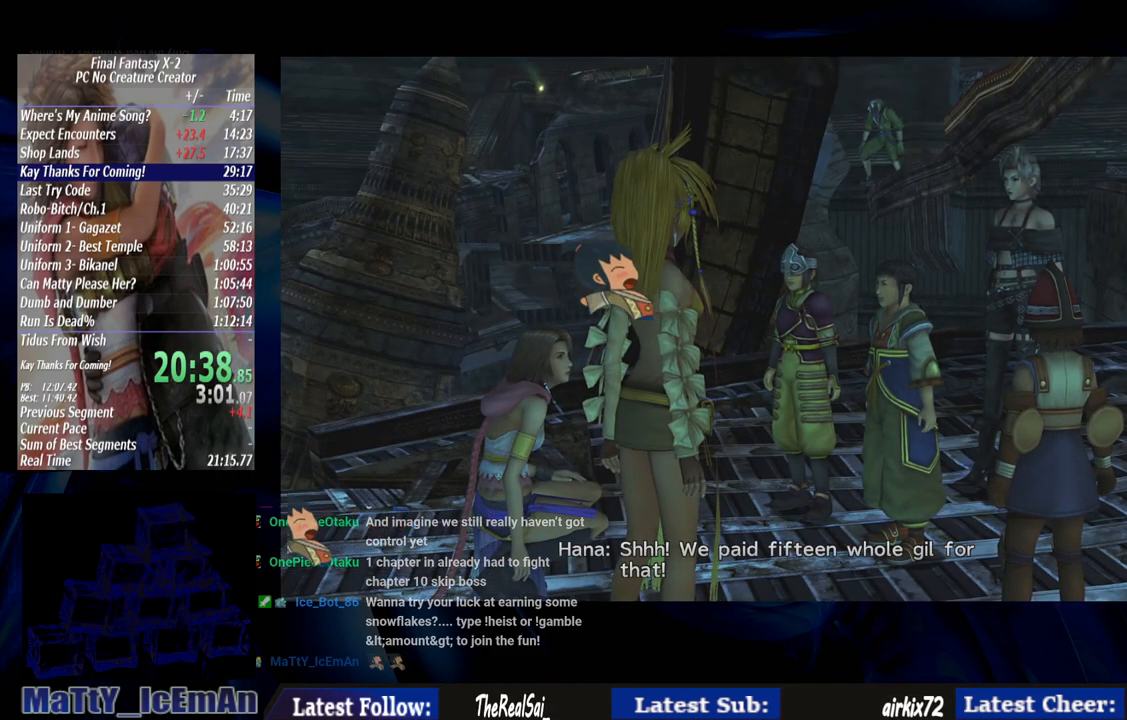
{"buttons": [], "left_stick": "center", "right_stick": "center", "events": [[233, "CROSS", "down"], [367, "CROSS", "up"]]}
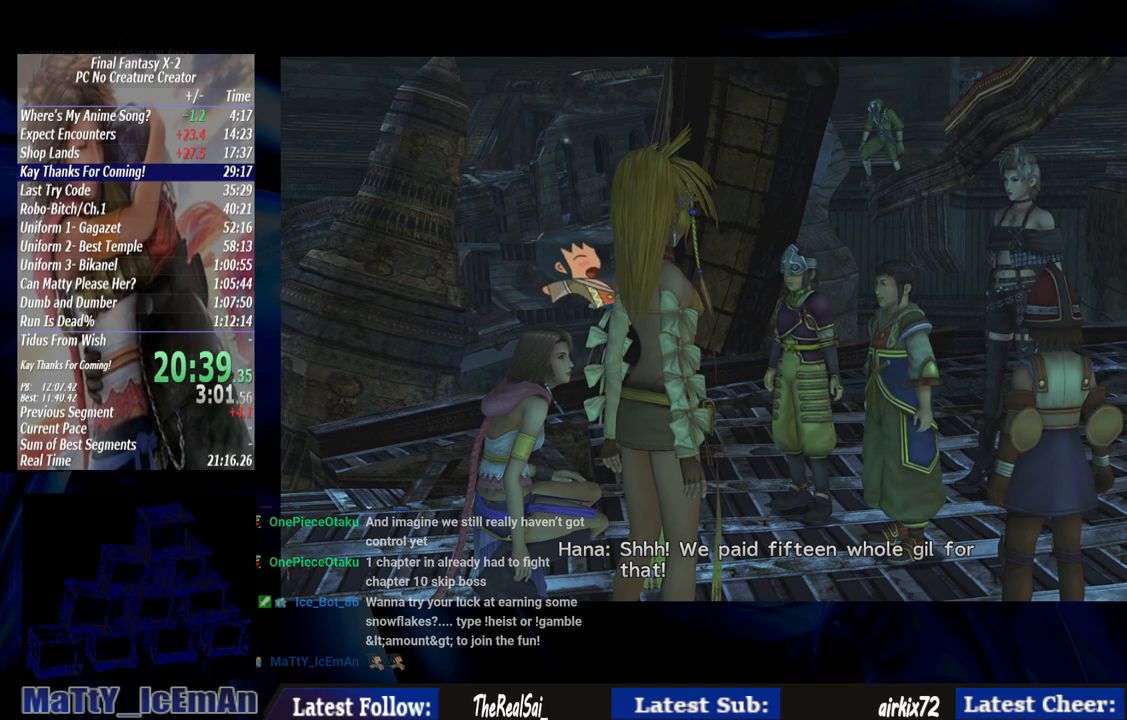
{"buttons": [], "left_stick": "center", "right_stick": "center", "events": [[33, "CROSS", "down"], [167, "CROSS", "up"]]}
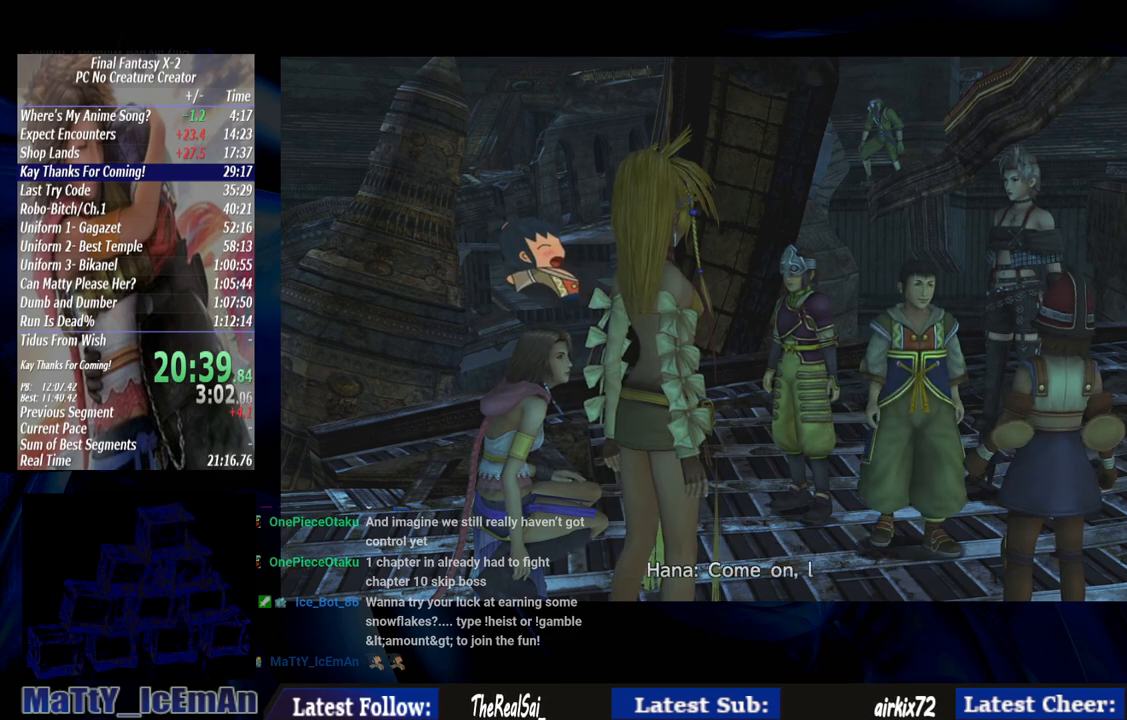
{"buttons": [], "left_stick": "center", "right_stick": "center", "events": [[233, "CROSS", "down"], [400, "CROSS", "up"]]}
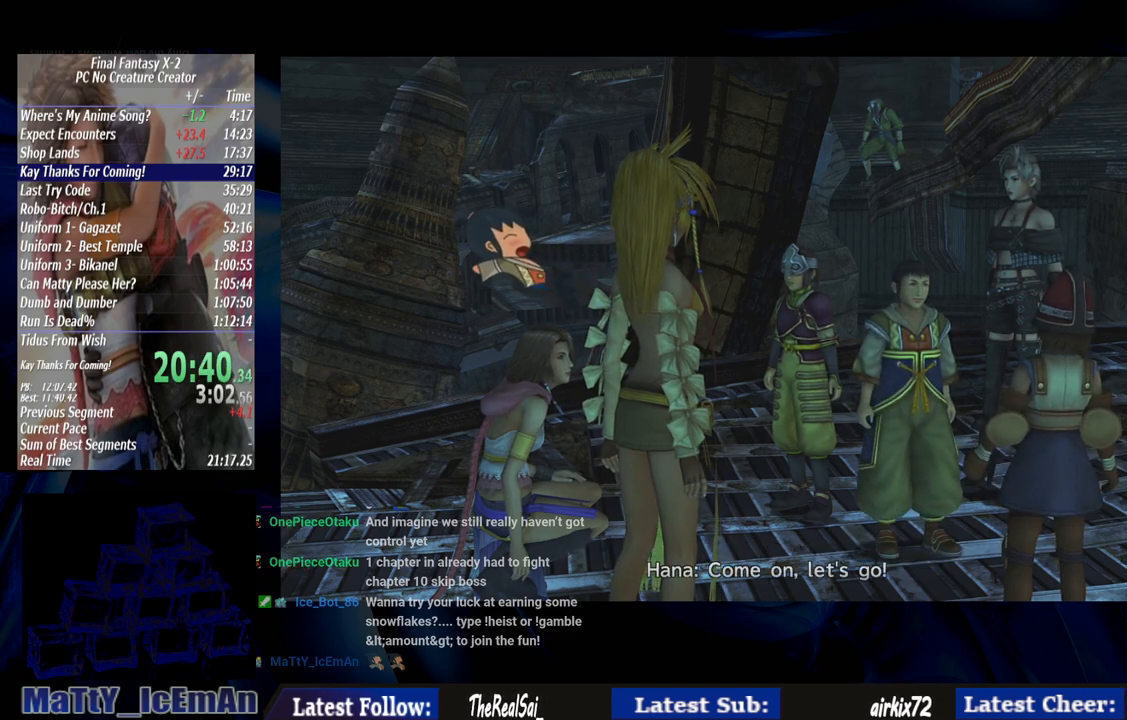
{"buttons": [], "left_stick": "center", "right_stick": "center", "events": [[167, "CROSS", "down"], [333, "CROSS", "up"]]}